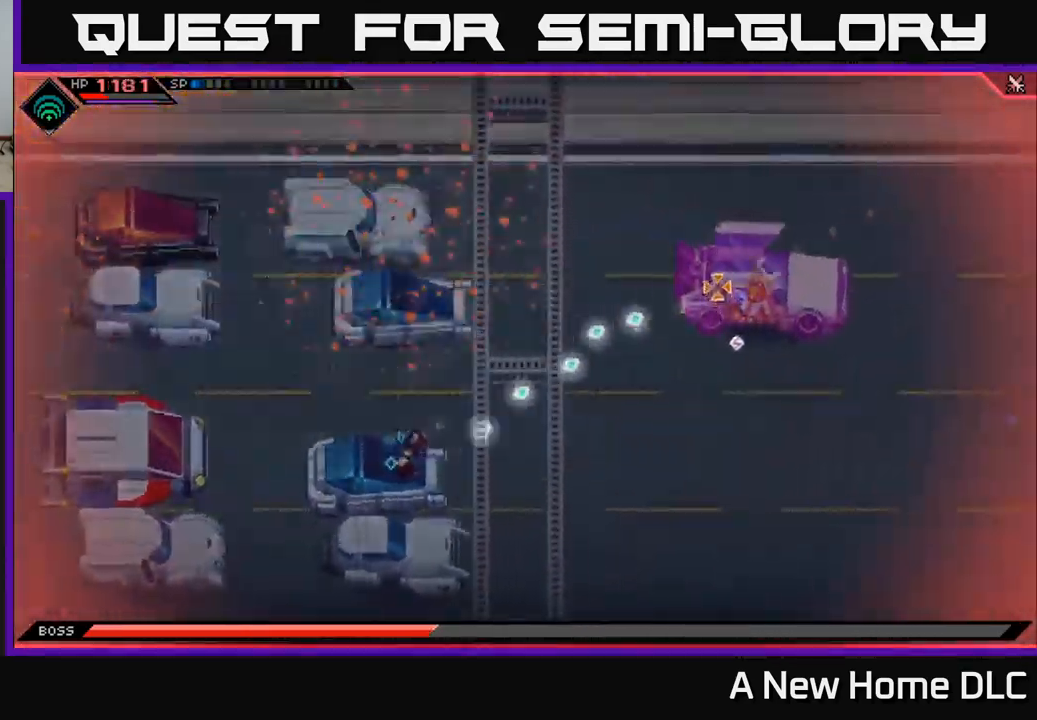
Gameplay with a controller (Xbox layout); each line is a JSON object with the inputs held at the frame after it. "events" lists button and stick changes between this image and that frame as [ms after this image, input, new state], when the widget could be followed in between.
{"buttons": [], "left_stick": "center", "right_stick": "right", "events": [[84, "right_stick", "right"]]}
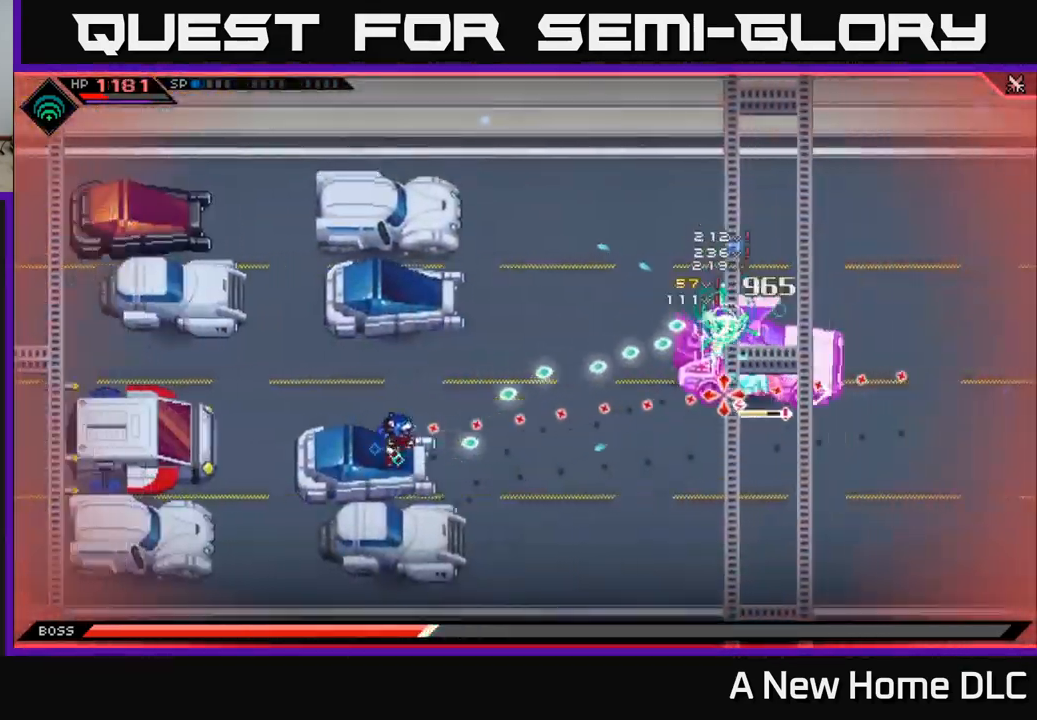
{"buttons": [], "left_stick": "center", "right_stick": "right", "events": [[334, "left_stick", "right"], [451, "left_stick", "center"]]}
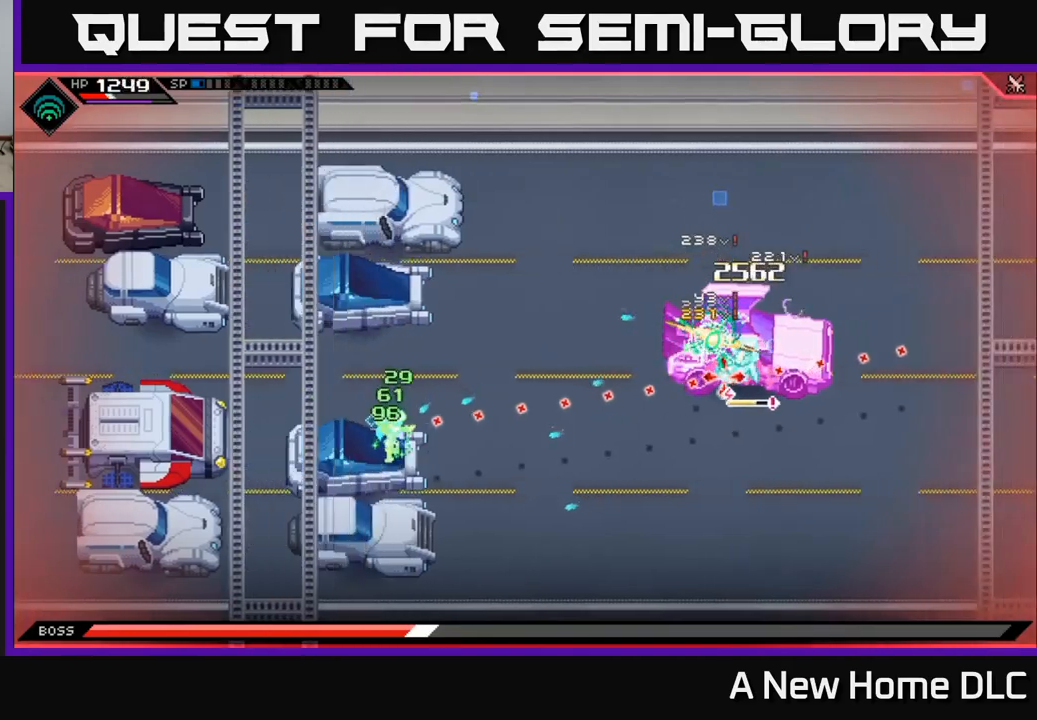
{"buttons": [], "left_stick": "center", "right_stick": "right", "events": [[83, "R2", "down"], [200, "R2", "up"]]}
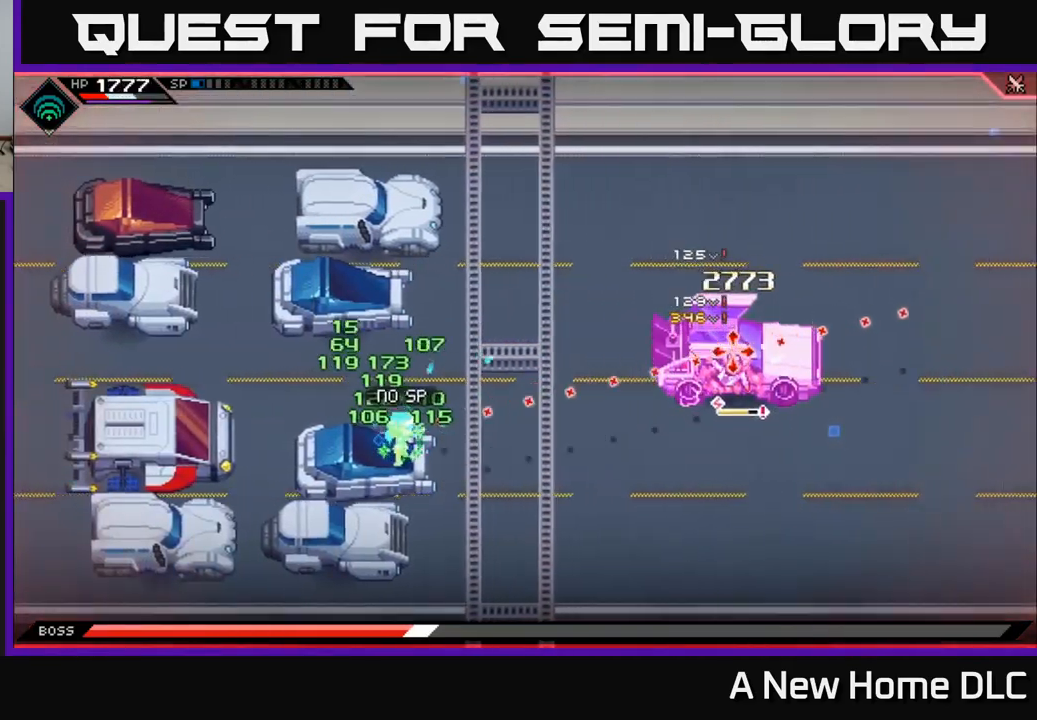
{"buttons": [], "left_stick": "center", "right_stick": "right", "events": [[33, "R1", "down"], [133, "R1", "up"]]}
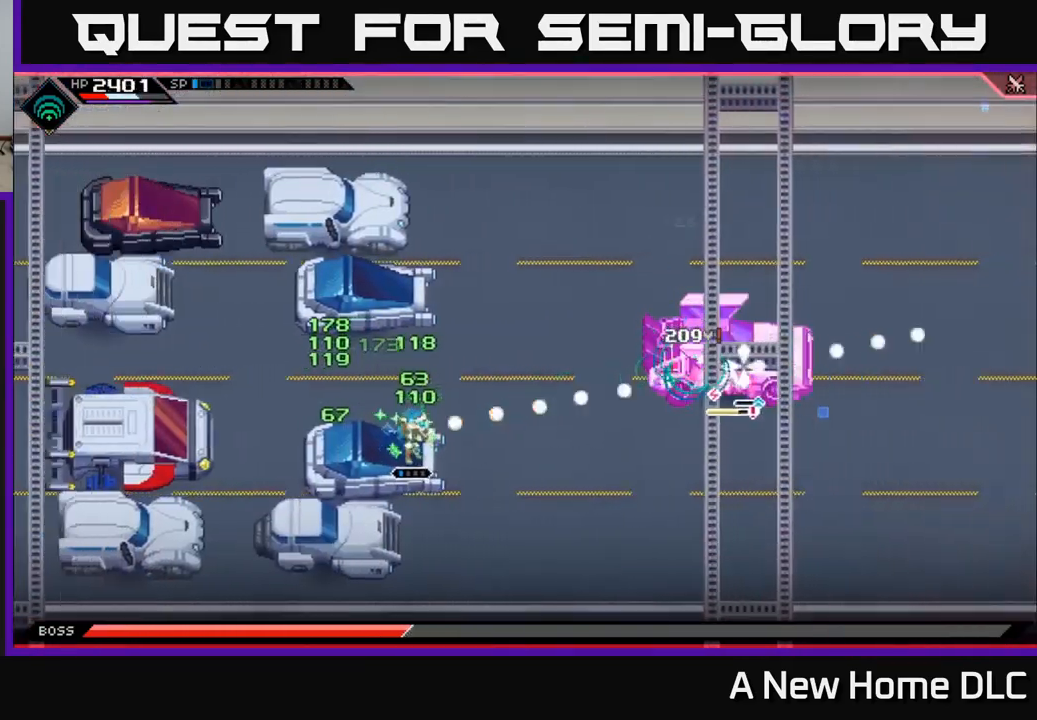
{"buttons": [], "left_stick": "center", "right_stick": "right", "events": [[83, "R1", "down"], [200, "R1", "up"]]}
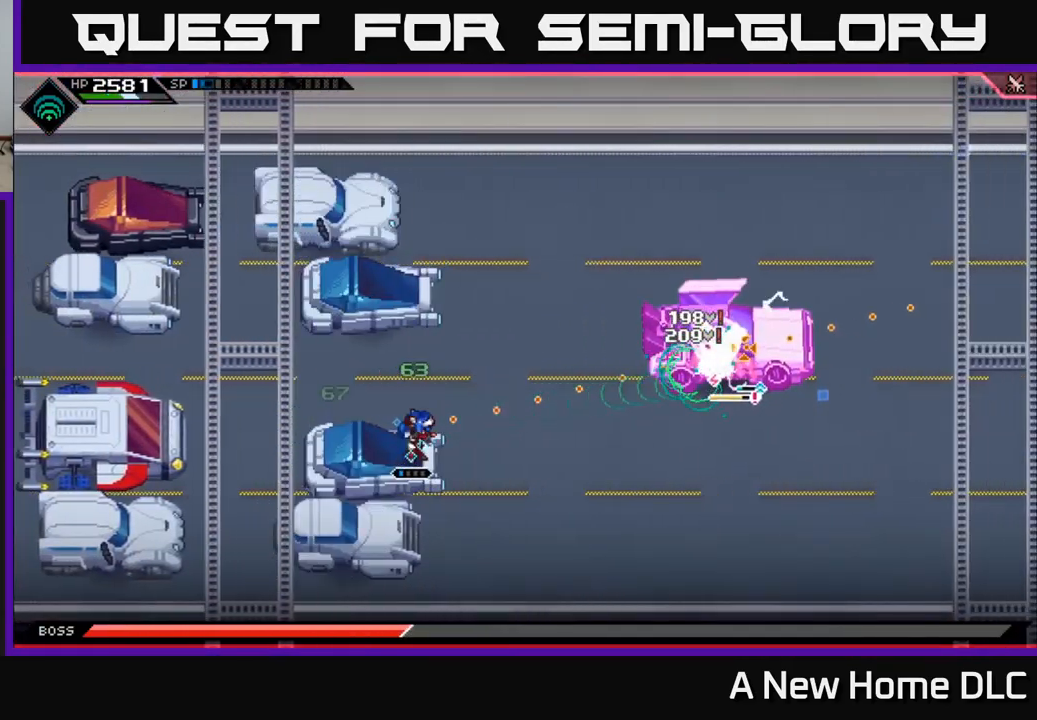
{"buttons": [], "left_stick": "center", "right_stick": "right", "events": [[50, "R1", "down"], [150, "R1", "up"]]}
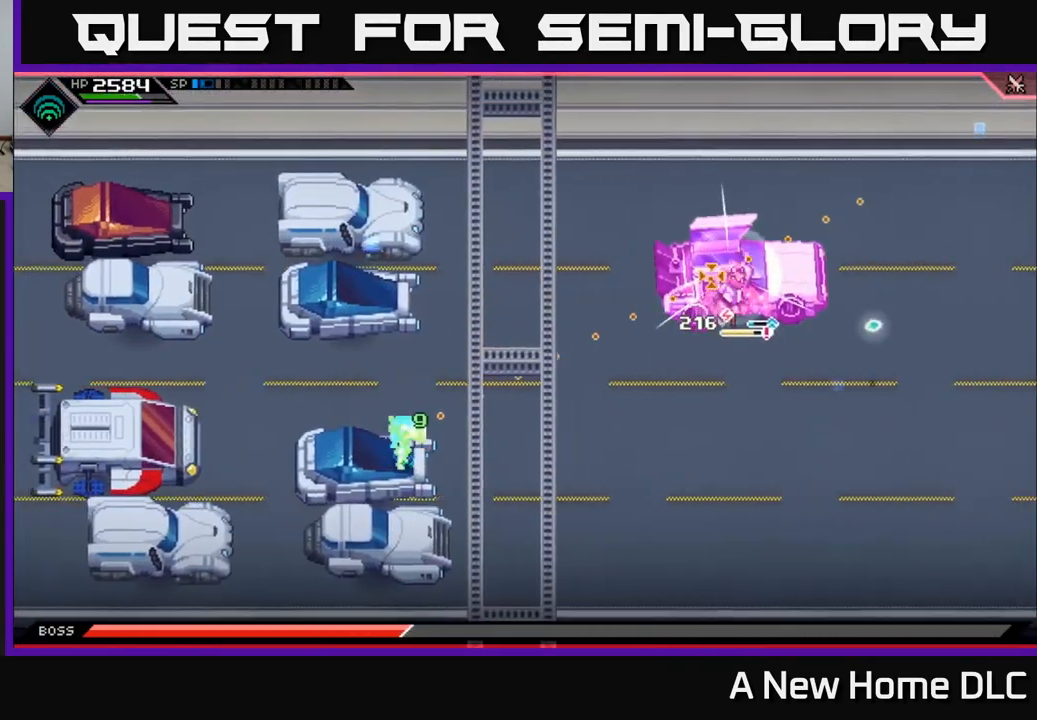
{"buttons": [], "left_stick": "up-left", "right_stick": "center", "events": [[183, "left_stick", "left"], [267, "right_stick", "center"], [450, "left_stick", "up-left"]]}
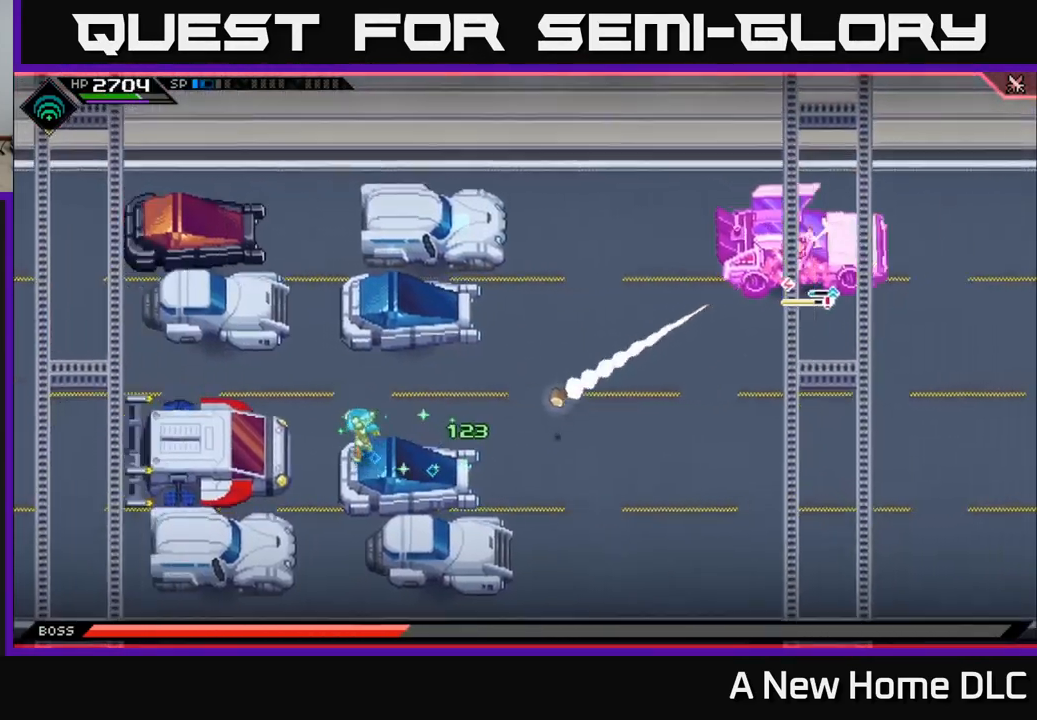
{"buttons": [], "left_stick": "up-right", "right_stick": "center", "events": [[50, "left_stick", "up"], [300, "left_stick", "up-right"]]}
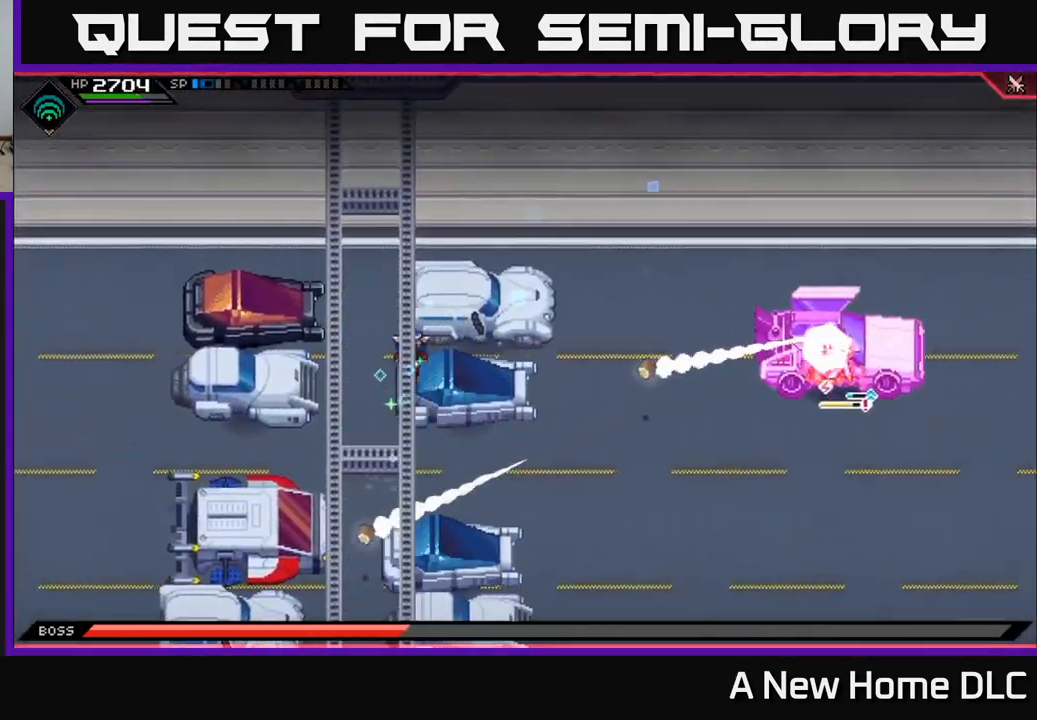
{"buttons": [], "left_stick": "down", "right_stick": "center", "events": [[117, "left_stick", "right"], [233, "left_stick", "center"], [367, "left_stick", "down"]]}
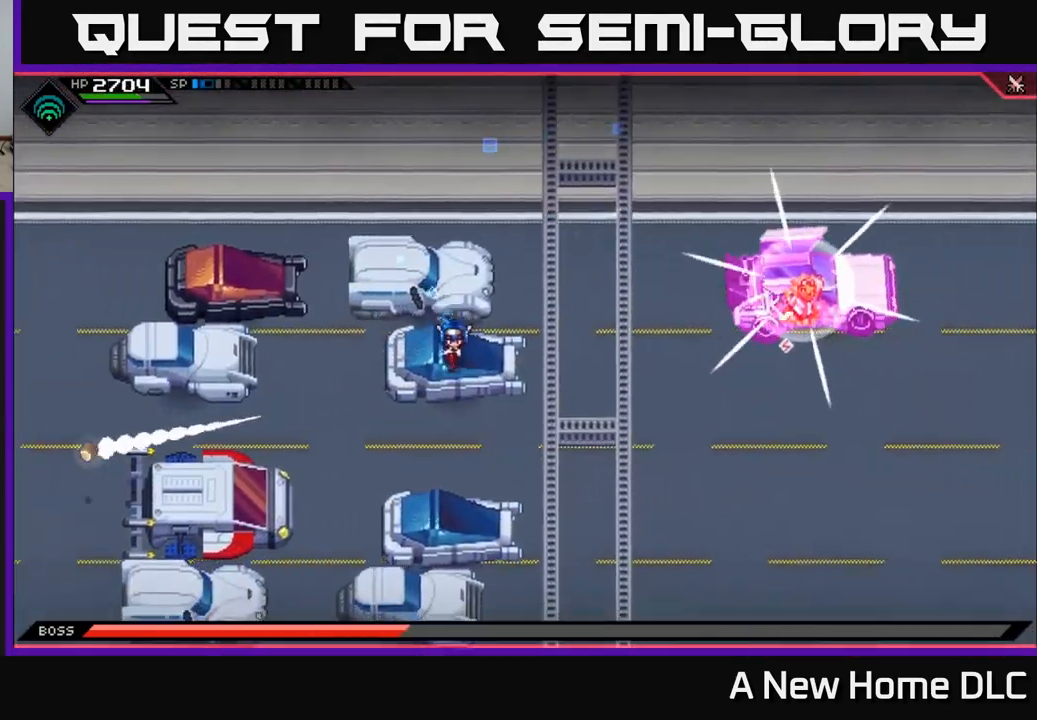
{"buttons": [], "left_stick": "down", "right_stick": "center", "events": []}
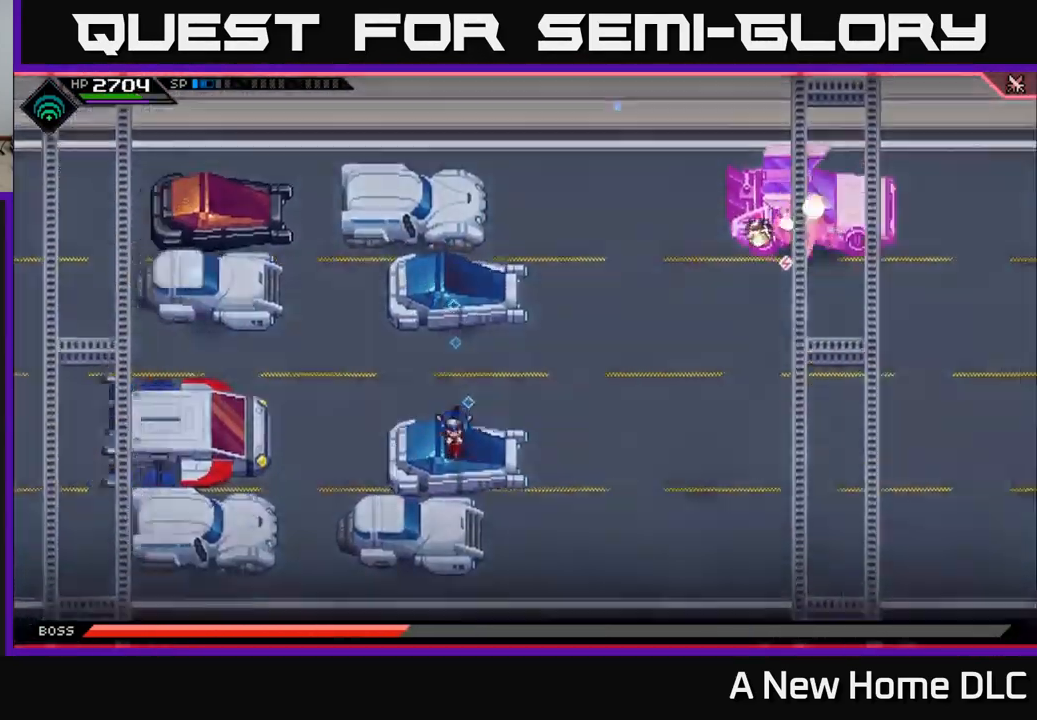
{"buttons": [], "left_stick": "center", "right_stick": "center", "events": [[50, "left_stick", "center"], [183, "left_stick", "down"], [417, "left_stick", "center"]]}
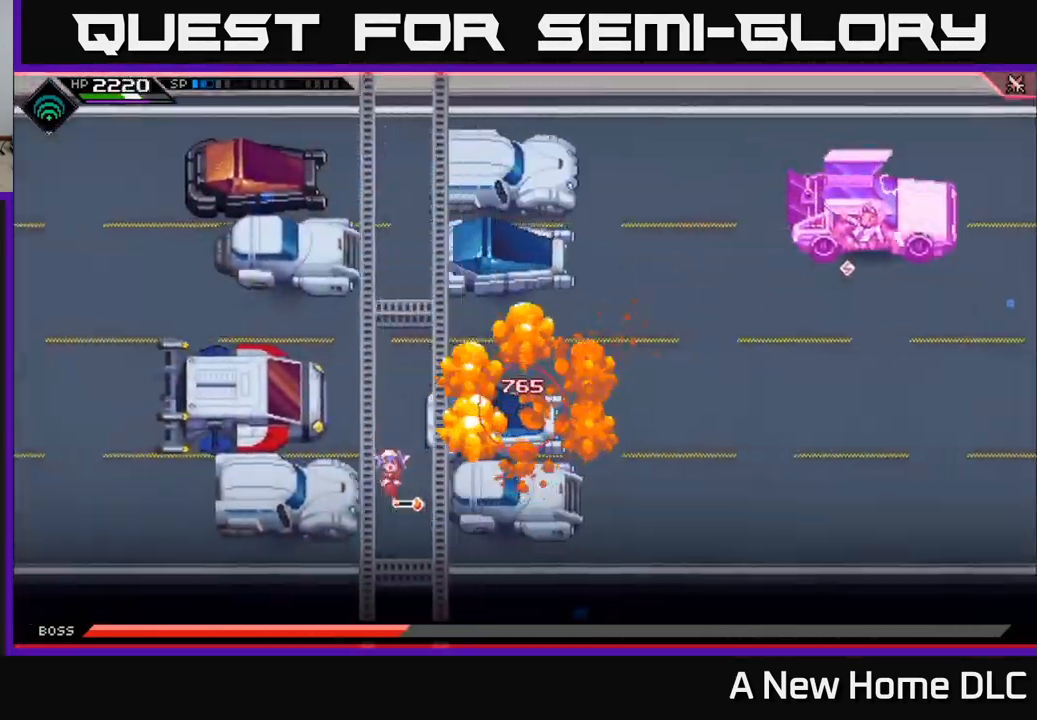
{"buttons": [], "left_stick": "up-left", "right_stick": "center", "events": [[17, "left_stick", "up-right"], [200, "left_stick", "up-left"], [250, "left_stick", "left"], [383, "left_stick", "up-left"]]}
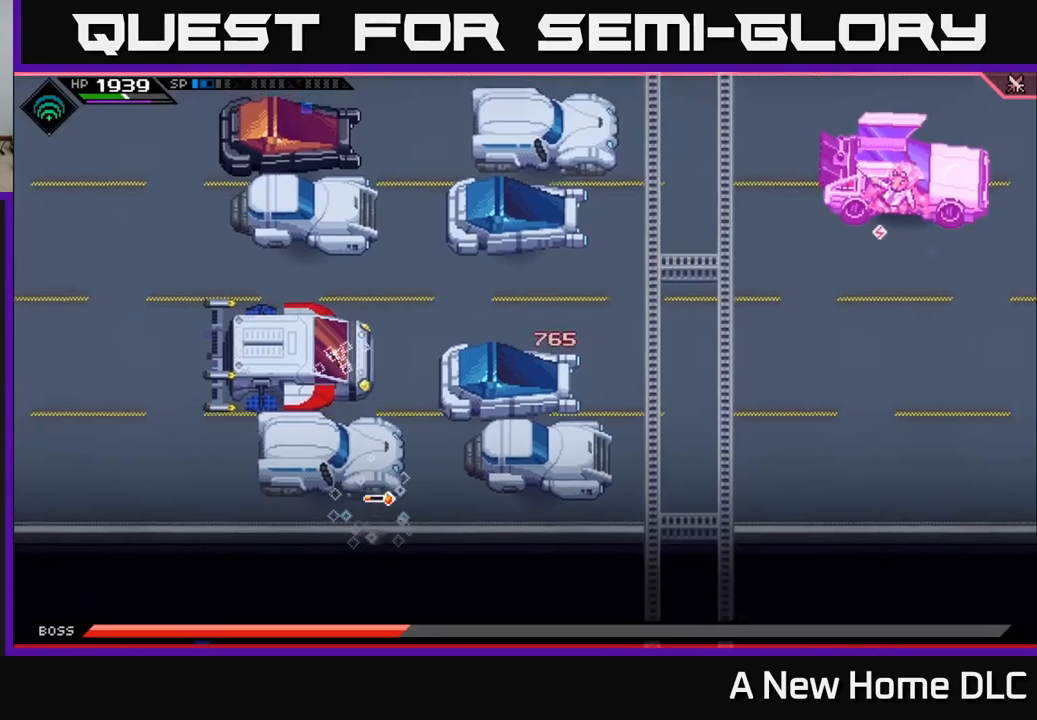
{"buttons": [], "left_stick": "right", "right_stick": "center", "events": [[34, "left_stick", "center"], [434, "left_stick", "right"]]}
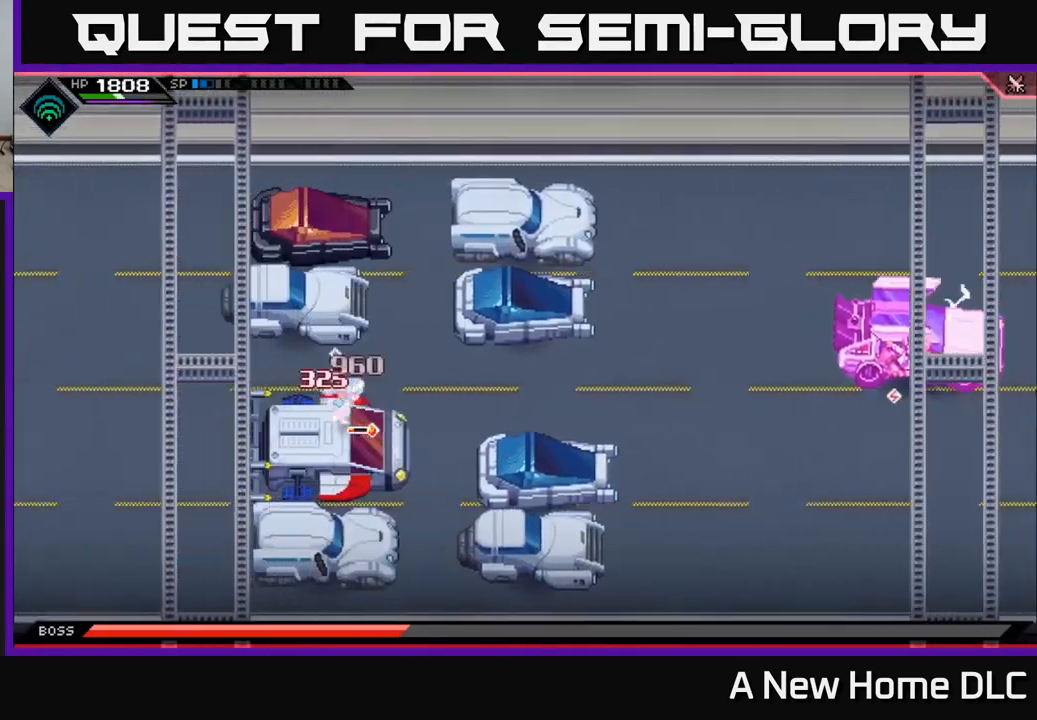
{"buttons": [], "left_stick": "right", "right_stick": "center", "events": [[284, "left_stick", "down-right"], [400, "left_stick", "right"]]}
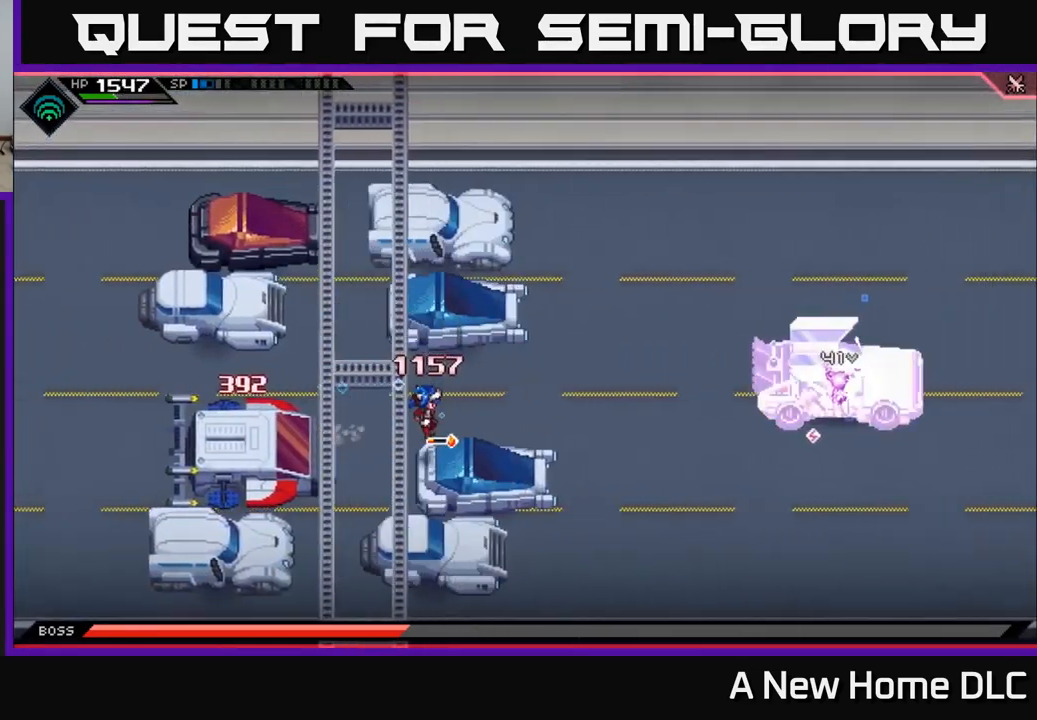
{"buttons": [], "left_stick": "center", "right_stick": "right", "events": [[200, "right_stick", "right"], [300, "R2", "down"], [317, "left_stick", "center"], [434, "R2", "up"]]}
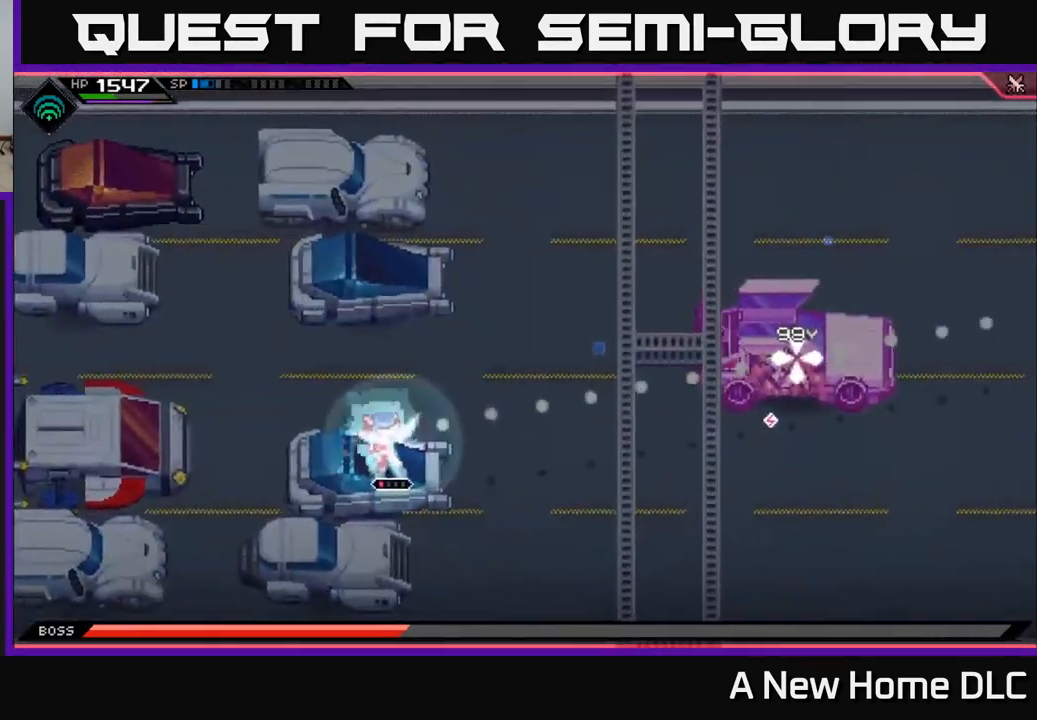
{"buttons": [], "left_stick": "center", "right_stick": "right", "events": []}
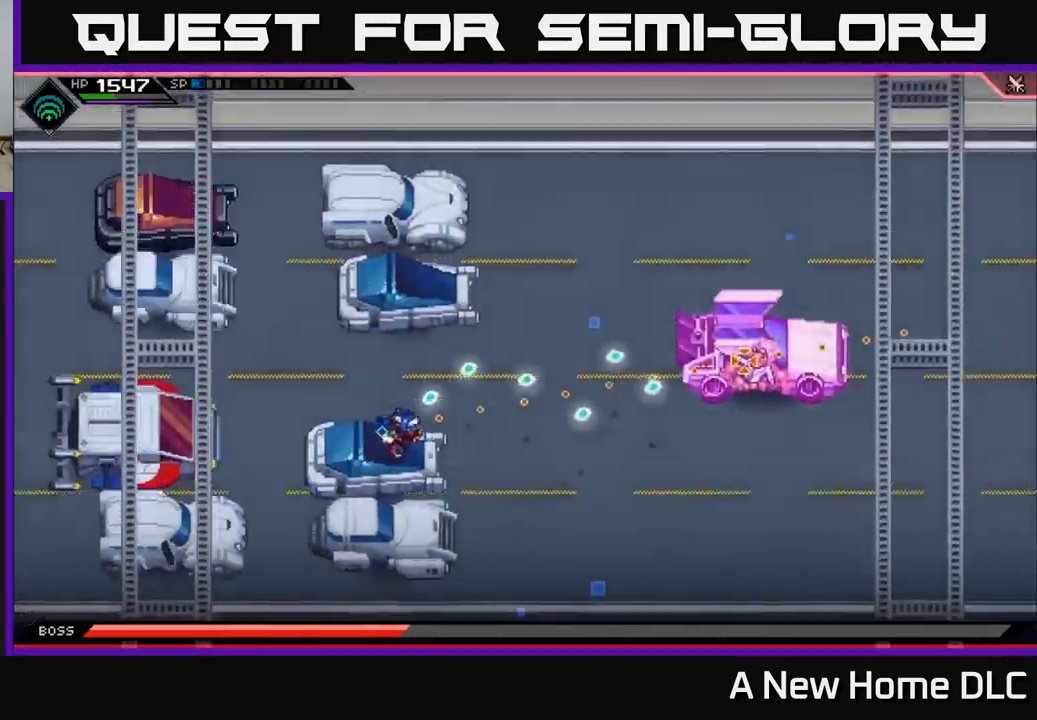
{"buttons": [], "left_stick": "center", "right_stick": "right", "events": []}
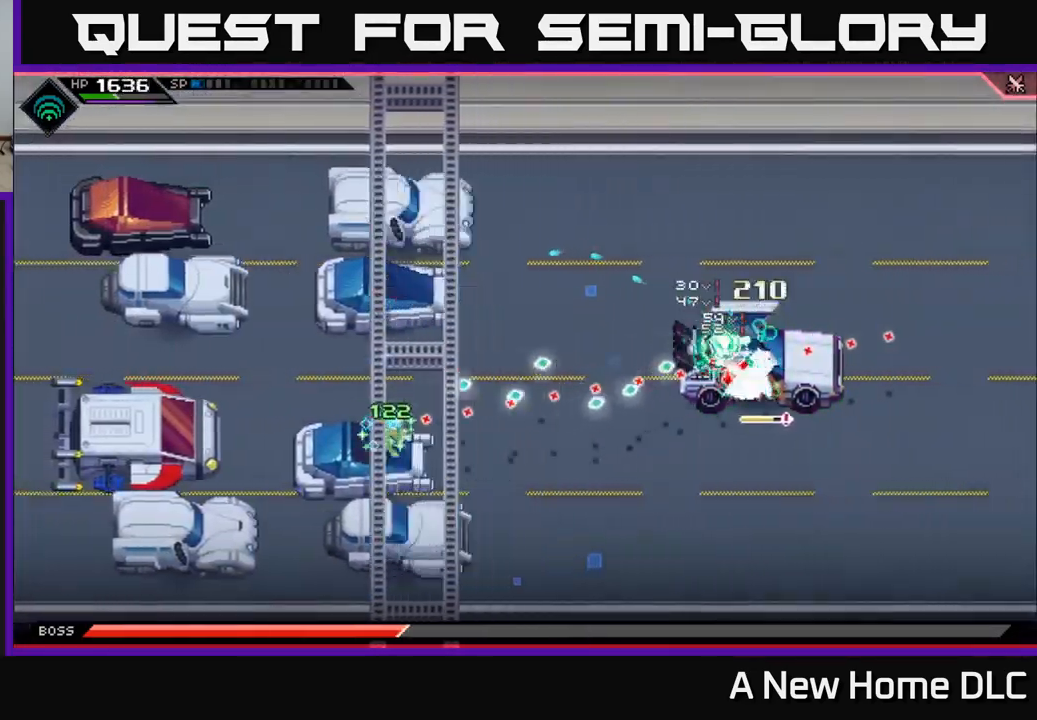
{"buttons": [], "left_stick": "center", "right_stick": "right", "events": [[167, "left_stick", "right"], [284, "left_stick", "center"], [300, "R1", "down"], [417, "R1", "up"]]}
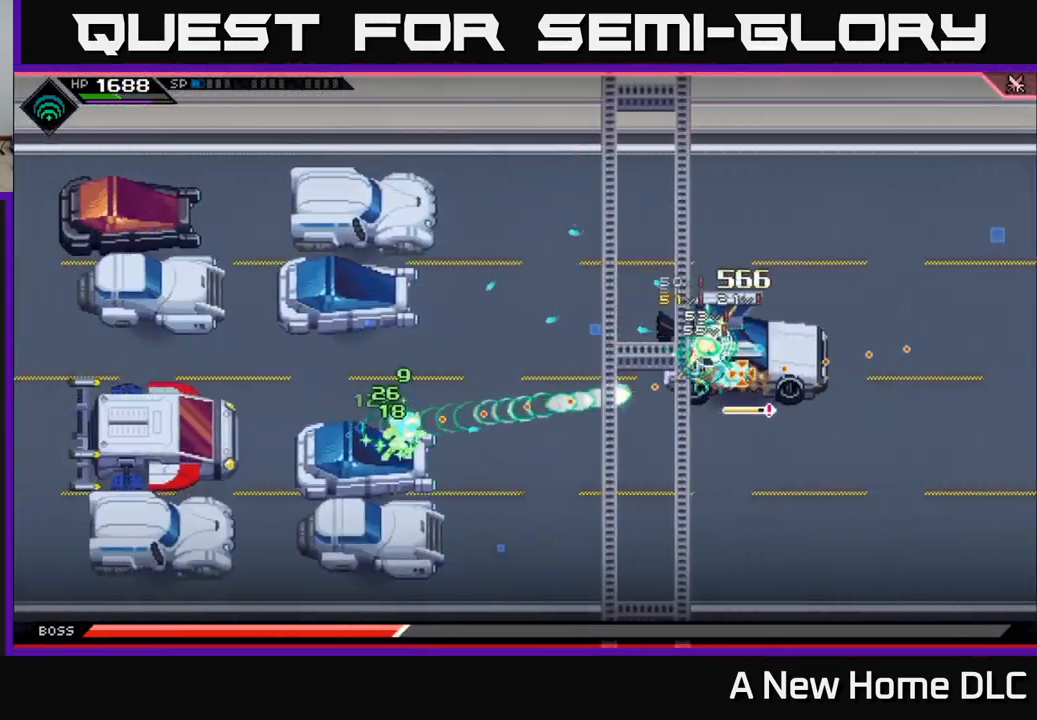
{"buttons": [], "left_stick": "center", "right_stick": "right", "events": [[317, "R1", "down"], [434, "R1", "up"]]}
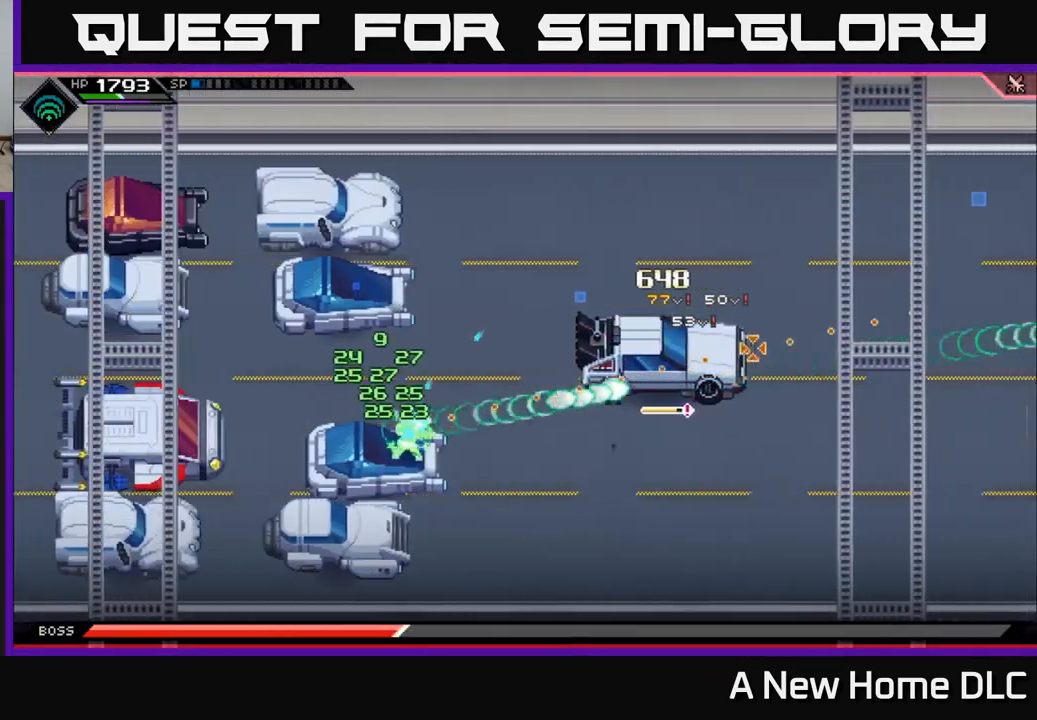
{"buttons": [], "left_stick": "center", "right_stick": "center", "events": [[167, "right_stick", "center"], [250, "left_stick", "left"], [434, "left_stick", "center"]]}
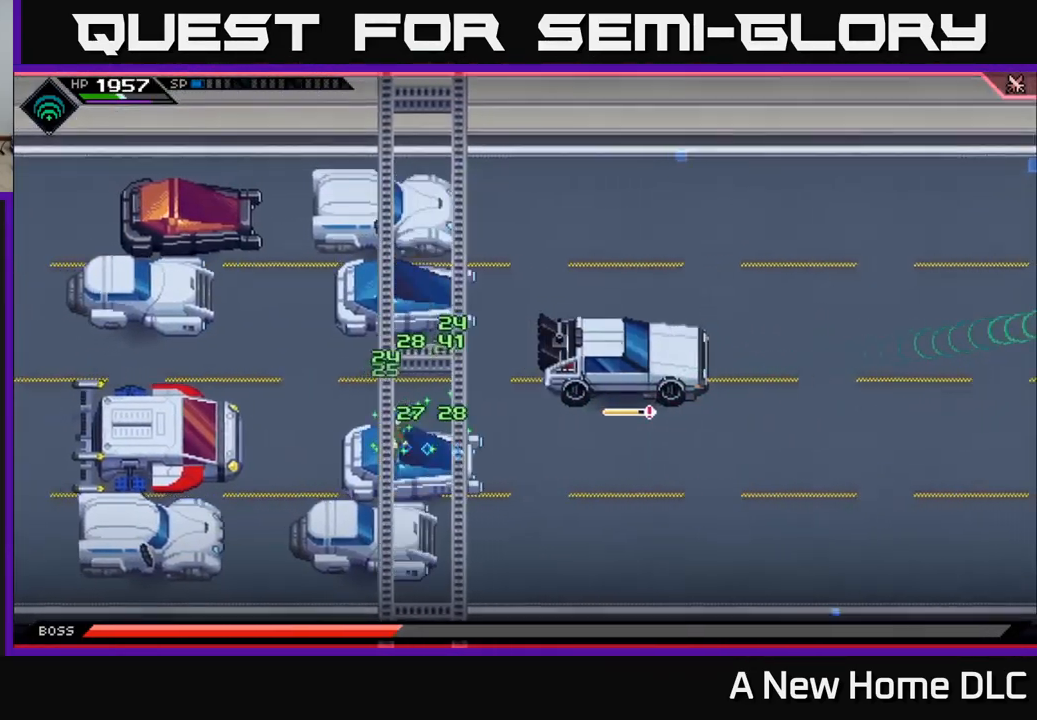
{"buttons": [], "left_stick": "center", "right_stick": "center", "events": [[450, "left_stick", "right"], [500, "left_stick", "center"]]}
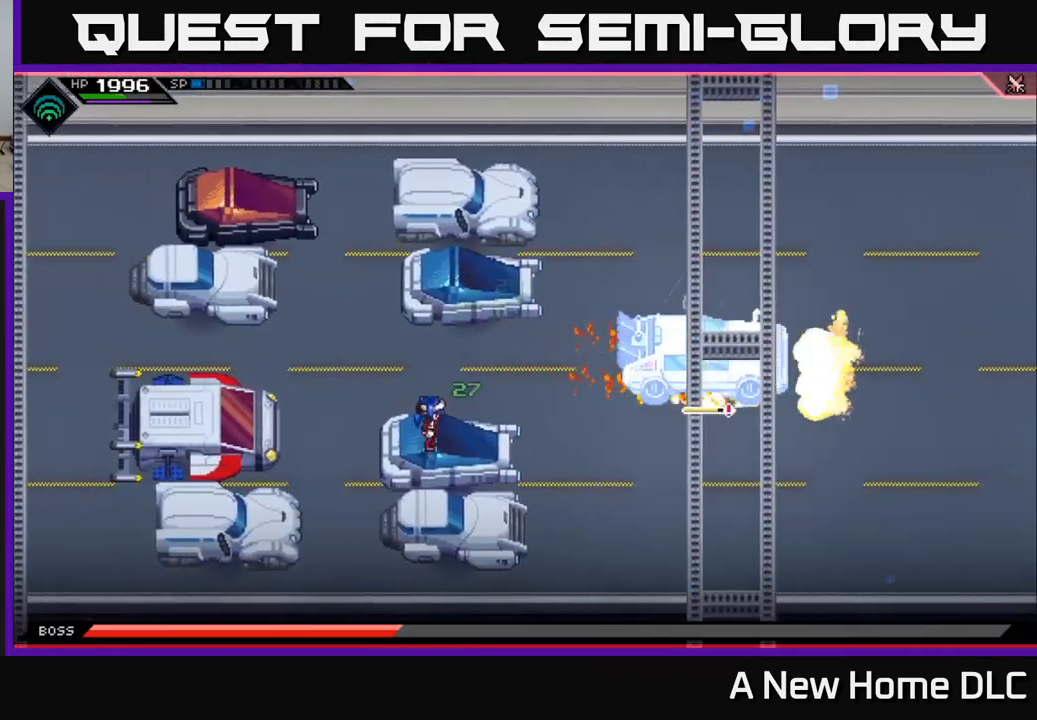
{"buttons": [], "left_stick": "center", "right_stick": "center", "events": []}
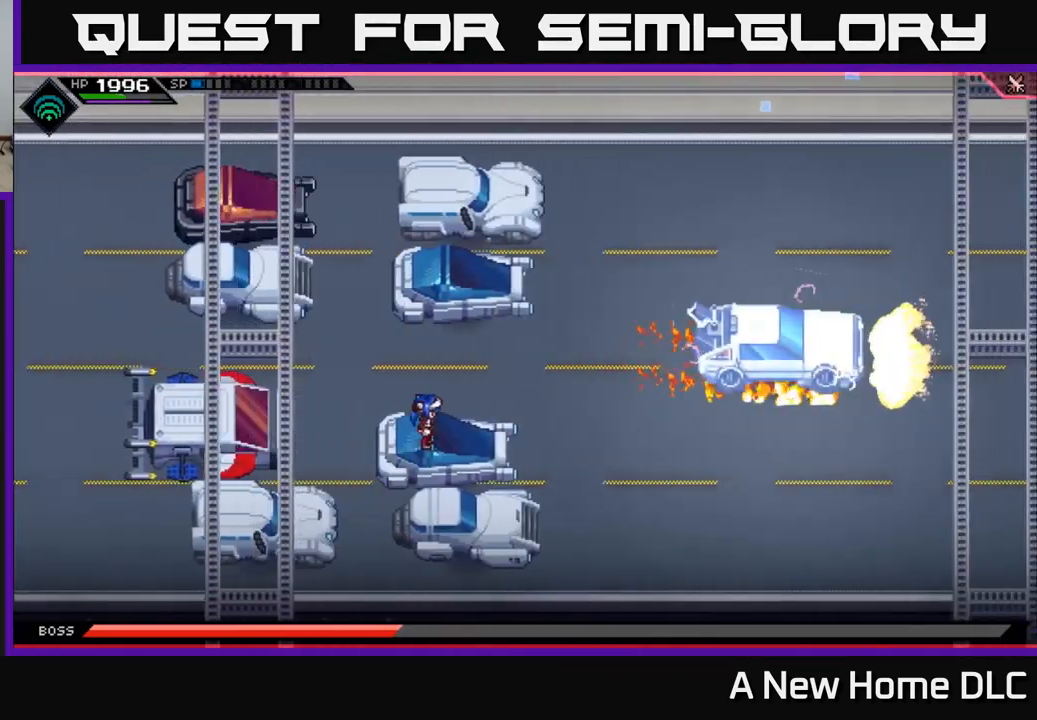
{"buttons": [], "left_stick": "center", "right_stick": "center", "events": [[50, "left_stick", "right"], [133, "left_stick", "center"]]}
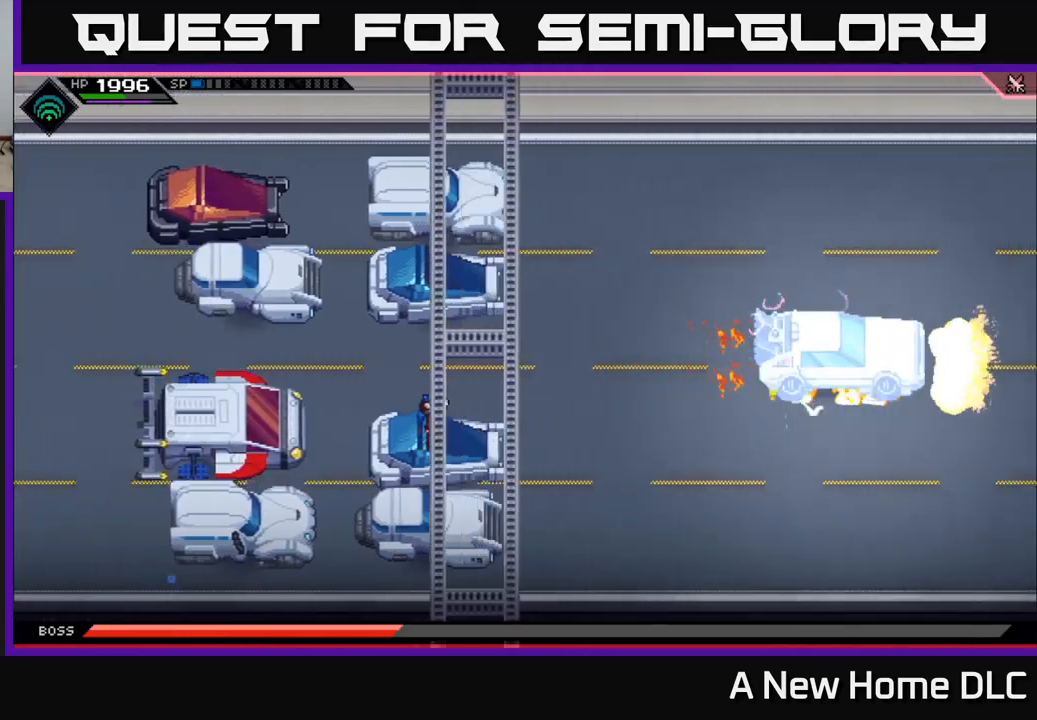
{"buttons": [], "left_stick": "center", "right_stick": "center", "events": []}
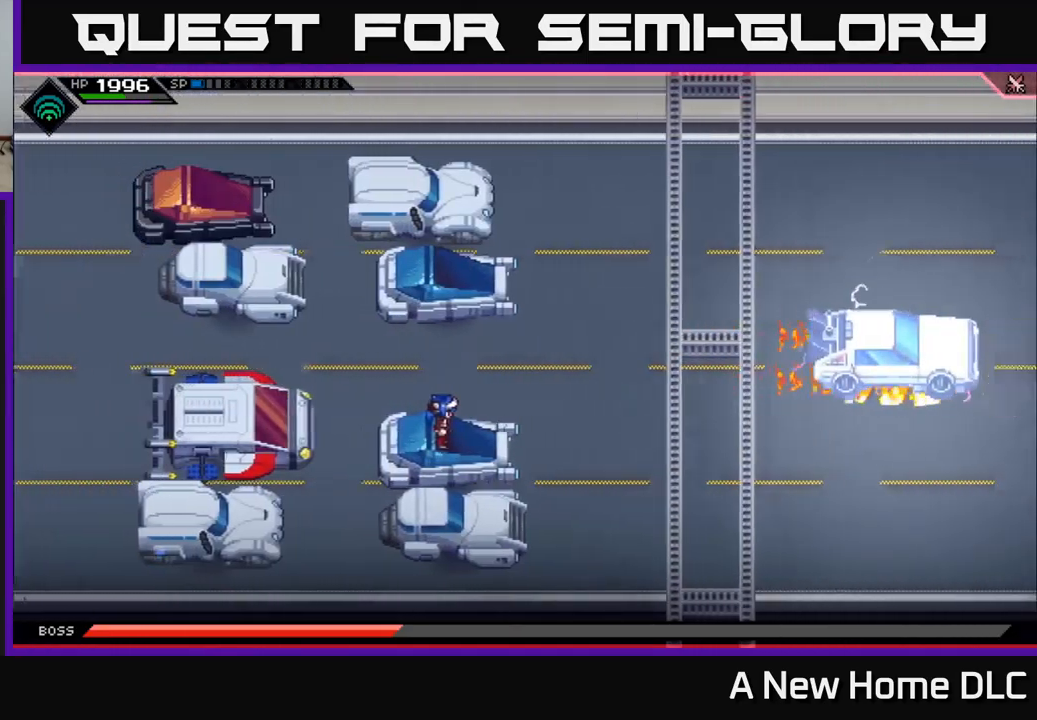
{"buttons": [], "left_stick": "right", "right_stick": "center", "events": [[417, "left_stick", "right"]]}
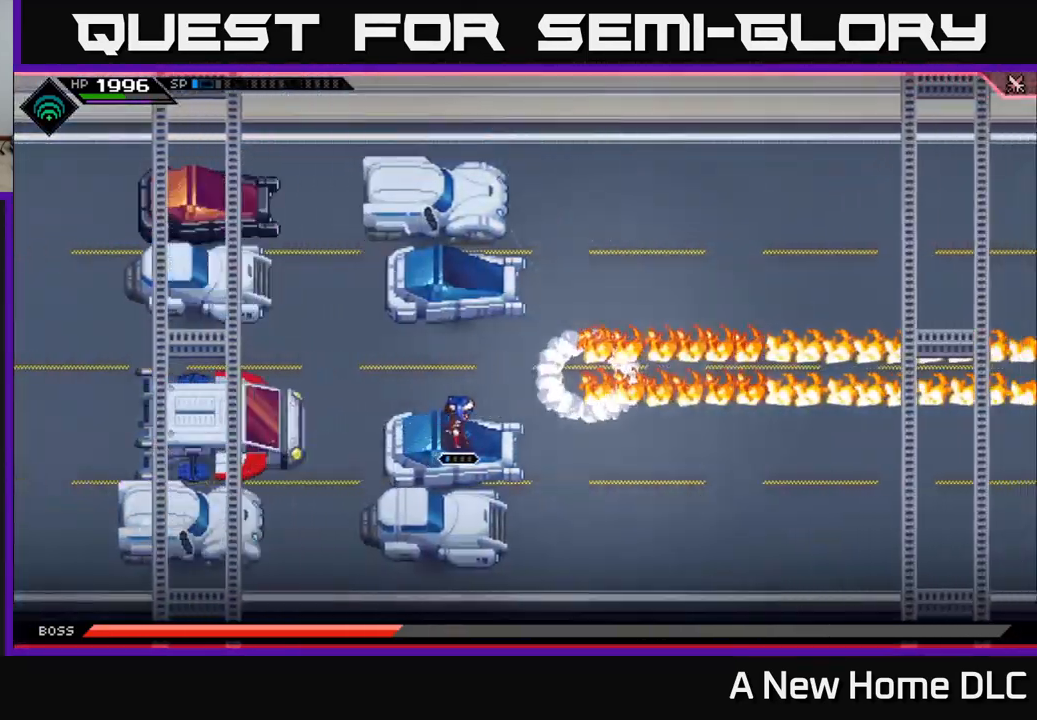
{"buttons": [], "left_stick": "center", "right_stick": "center", "events": [[17, "left_stick", "center"]]}
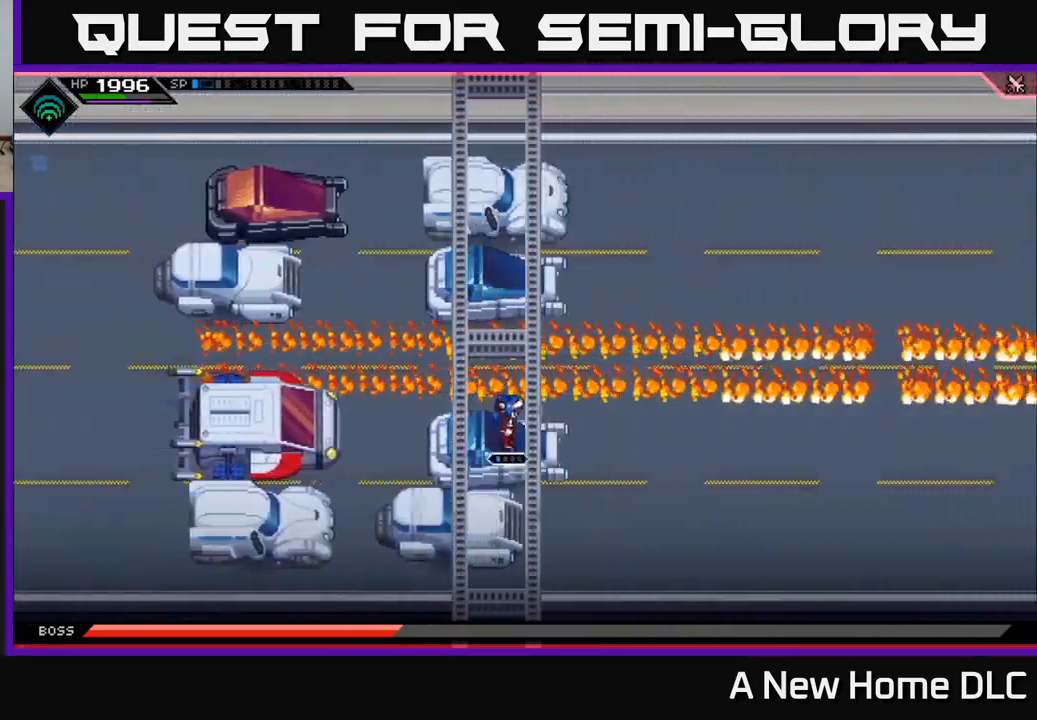
{"buttons": [], "left_stick": "center", "right_stick": "center", "events": []}
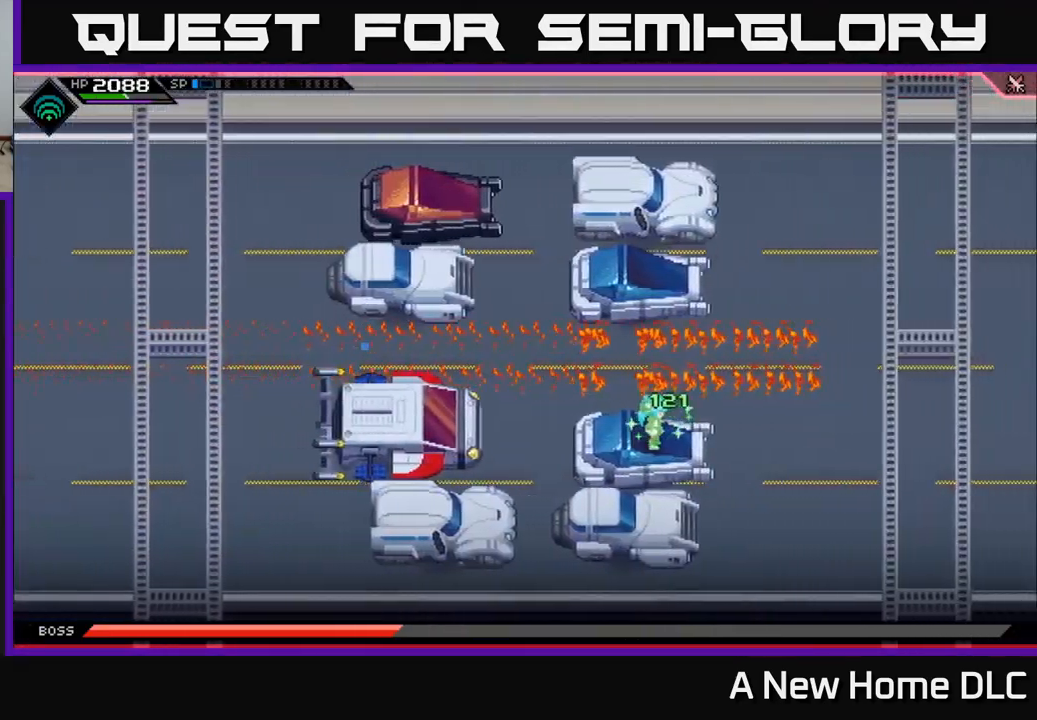
{"buttons": [], "left_stick": "up", "right_stick": "center", "events": [[384, "left_stick", "up"]]}
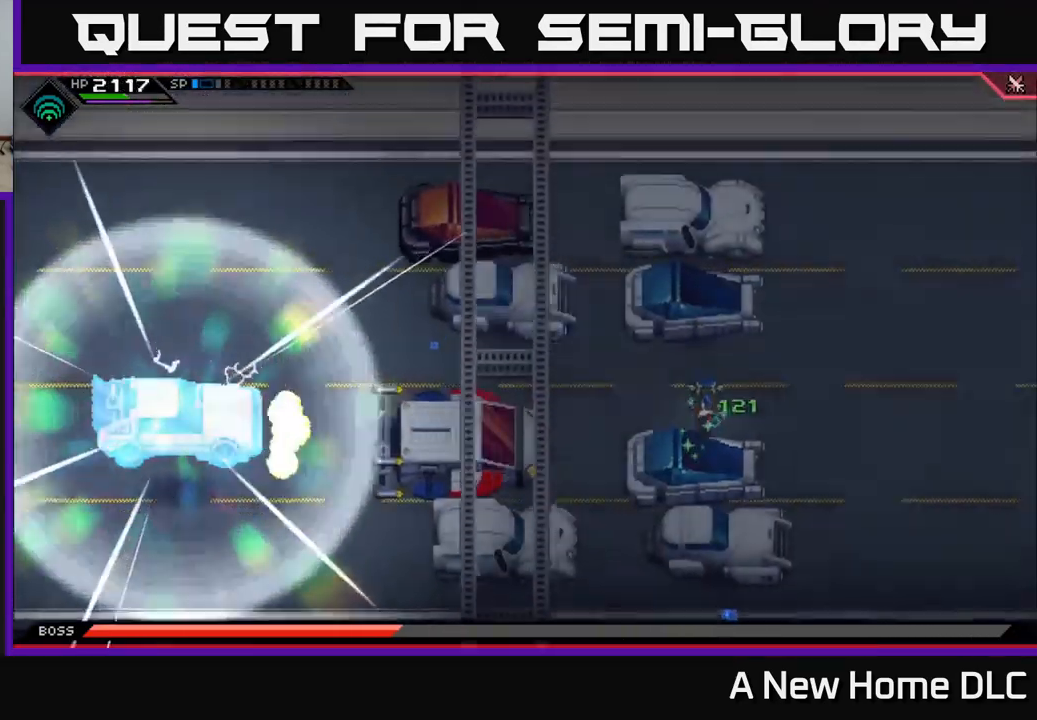
{"buttons": [], "left_stick": "center", "right_stick": "center", "events": [[467, "left_stick", "center"]]}
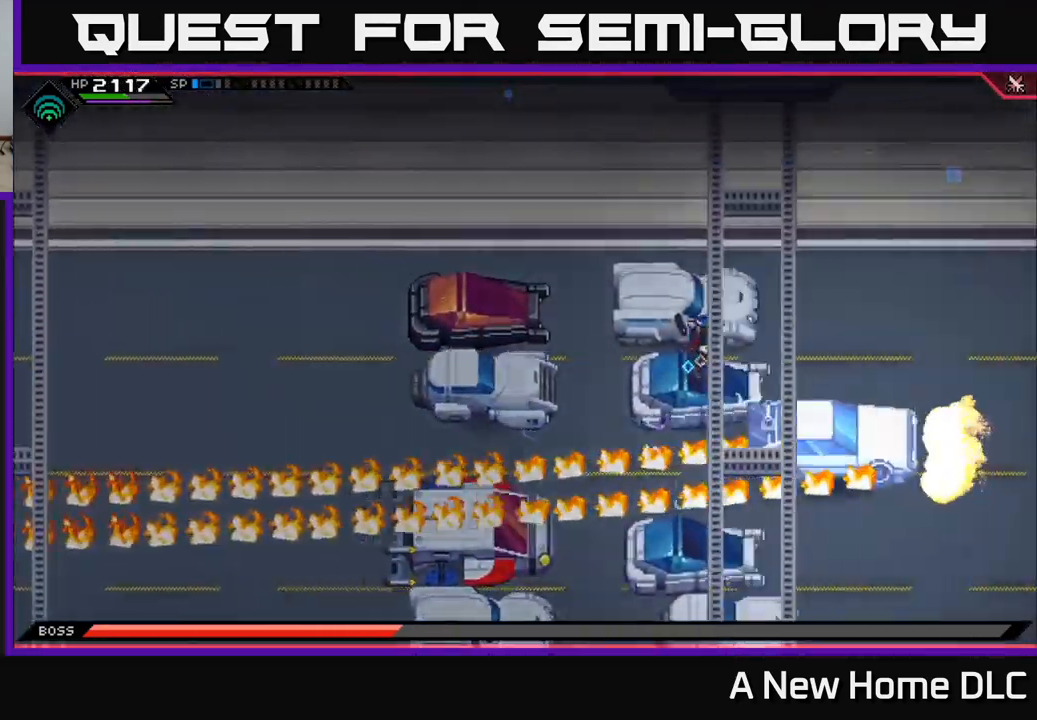
{"buttons": [], "left_stick": "center", "right_stick": "center", "events": []}